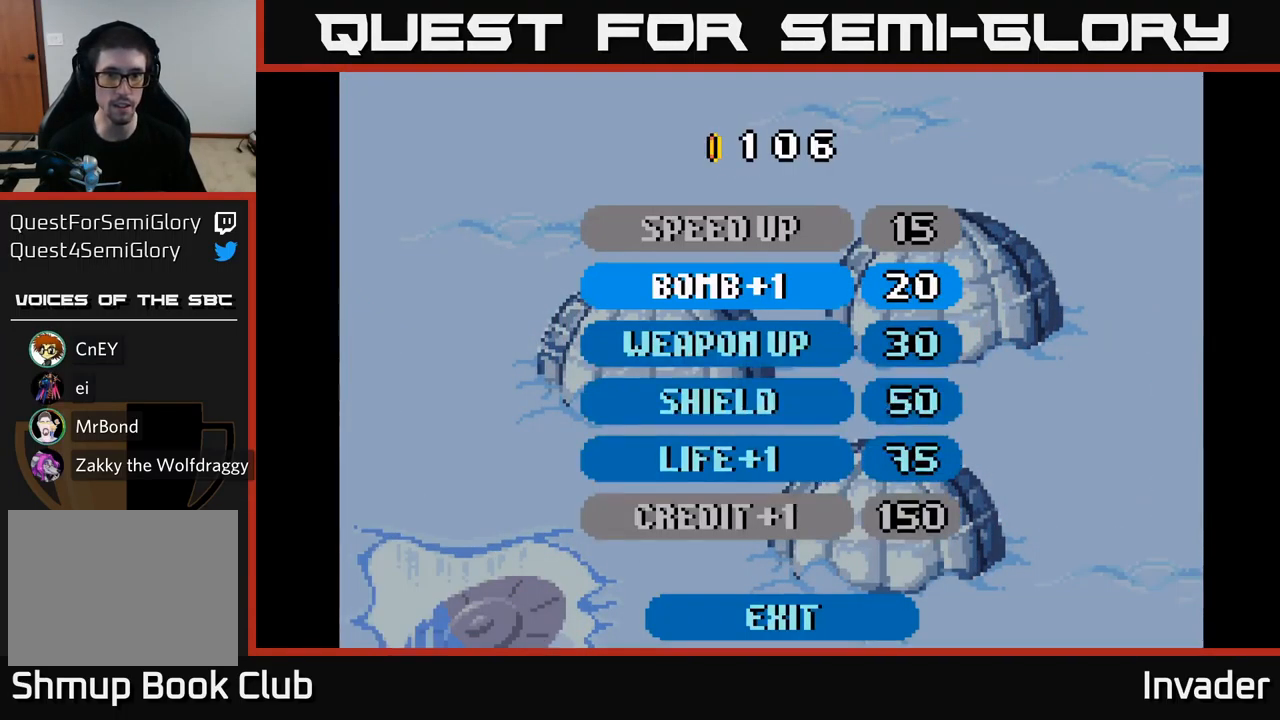
Gameplay with a controller (Xbox layout); each line is a JSON object with the inputs held at the frame after it. "events" lists button and stick changes between this image and that frame as [ms after this image, input, new state], when the widget could be followed in between. Not read: left_stick.
{"buttons": ["DPAD_DOWN"], "right_stick": "center", "events": [[484, "DPAD_DOWN", "down"]]}
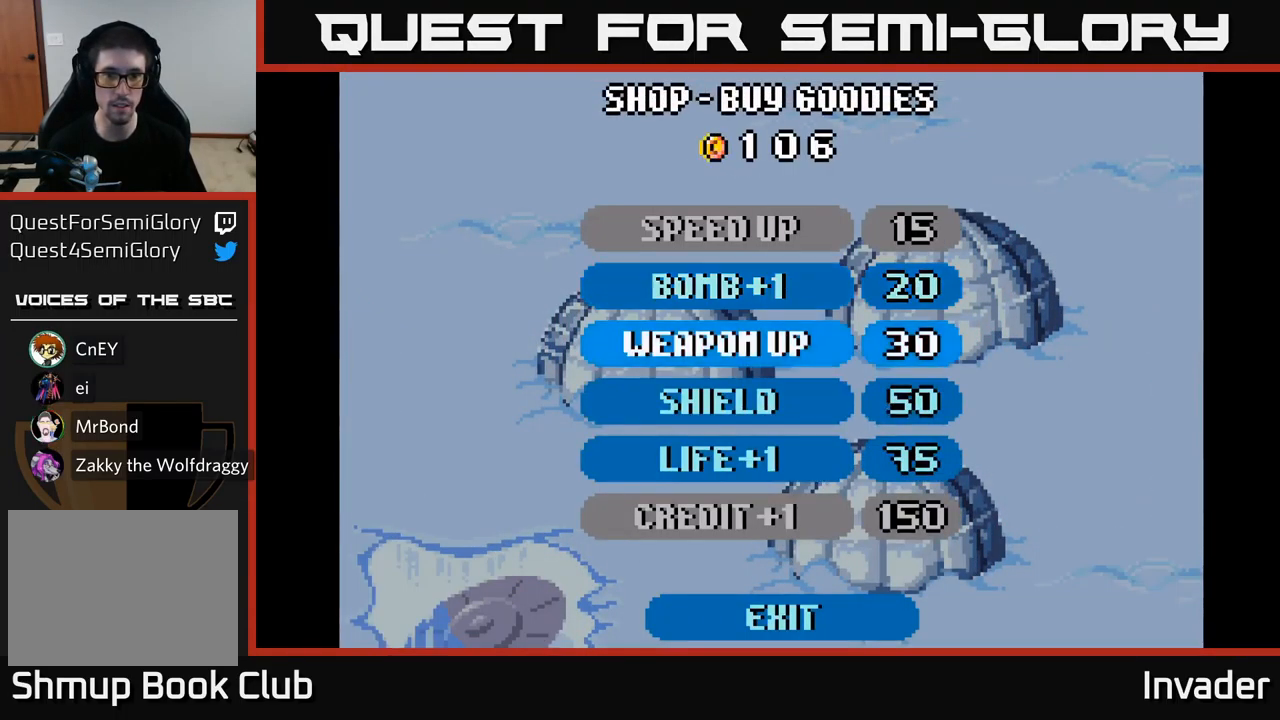
{"buttons": ["DPAD_DOWN"], "right_stick": "center", "events": [[84, "DPAD_DOWN", "up"], [184, "DPAD_DOWN", "down"], [300, "DPAD_DOWN", "up"], [450, "DPAD_DOWN", "down"]]}
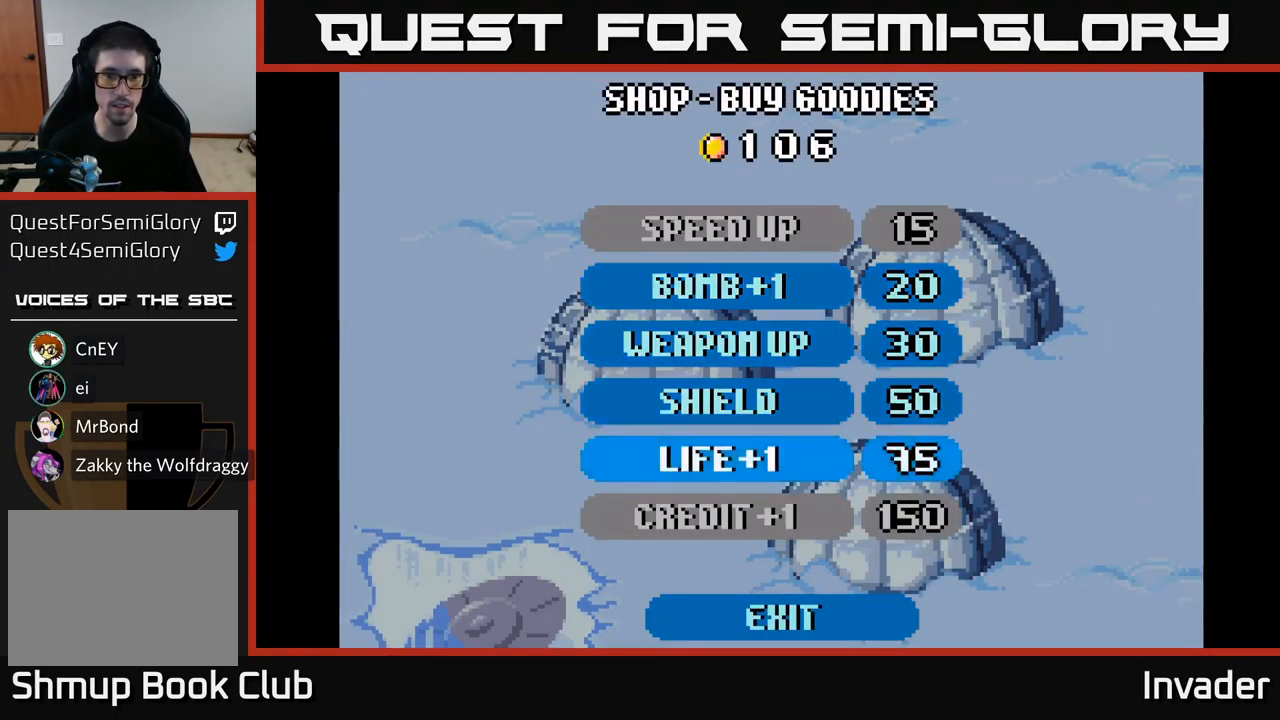
{"buttons": ["DPAD_UP"], "right_stick": "center", "events": [[67, "DPAD_DOWN", "up"], [251, "DPAD_UP", "down"], [351, "DPAD_UP", "up"], [451, "DPAD_UP", "down"]]}
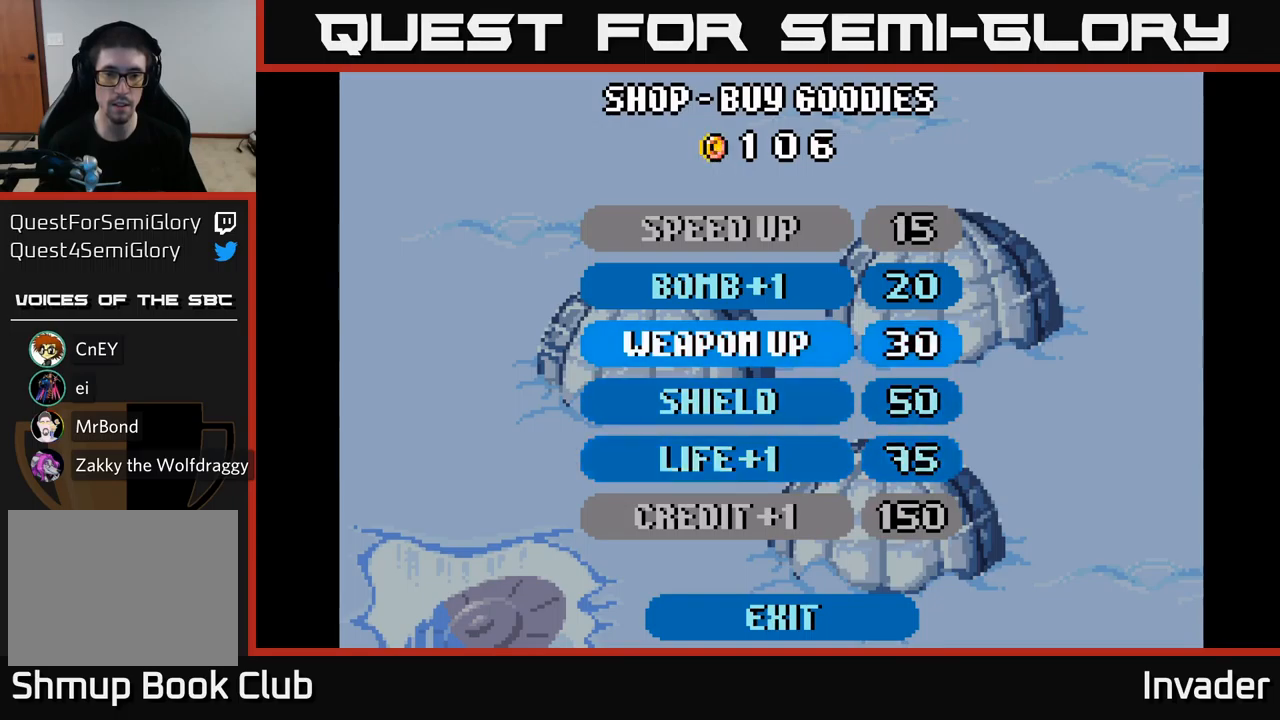
{"buttons": [], "right_stick": "center", "events": [[100, "DPAD_UP", "up"], [383, "B", "down"], [450, "B", "up"]]}
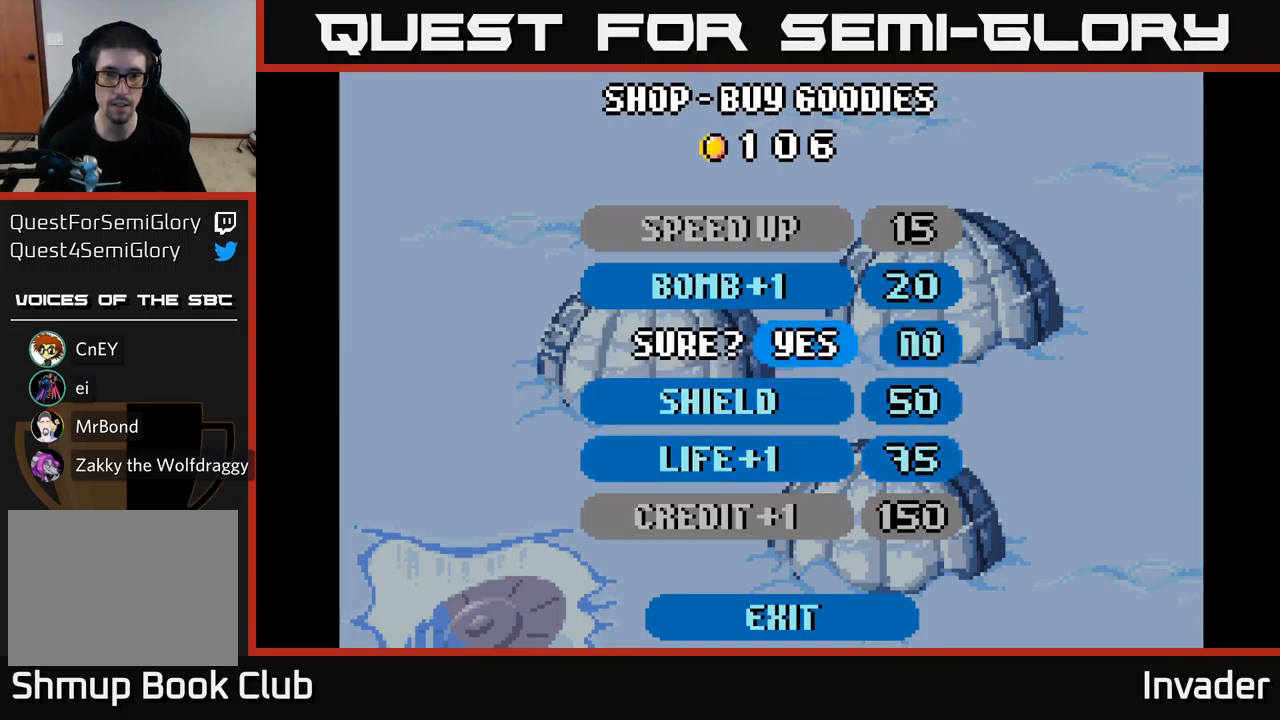
{"buttons": [], "right_stick": "center", "events": [[233, "B", "down"], [300, "B", "up"]]}
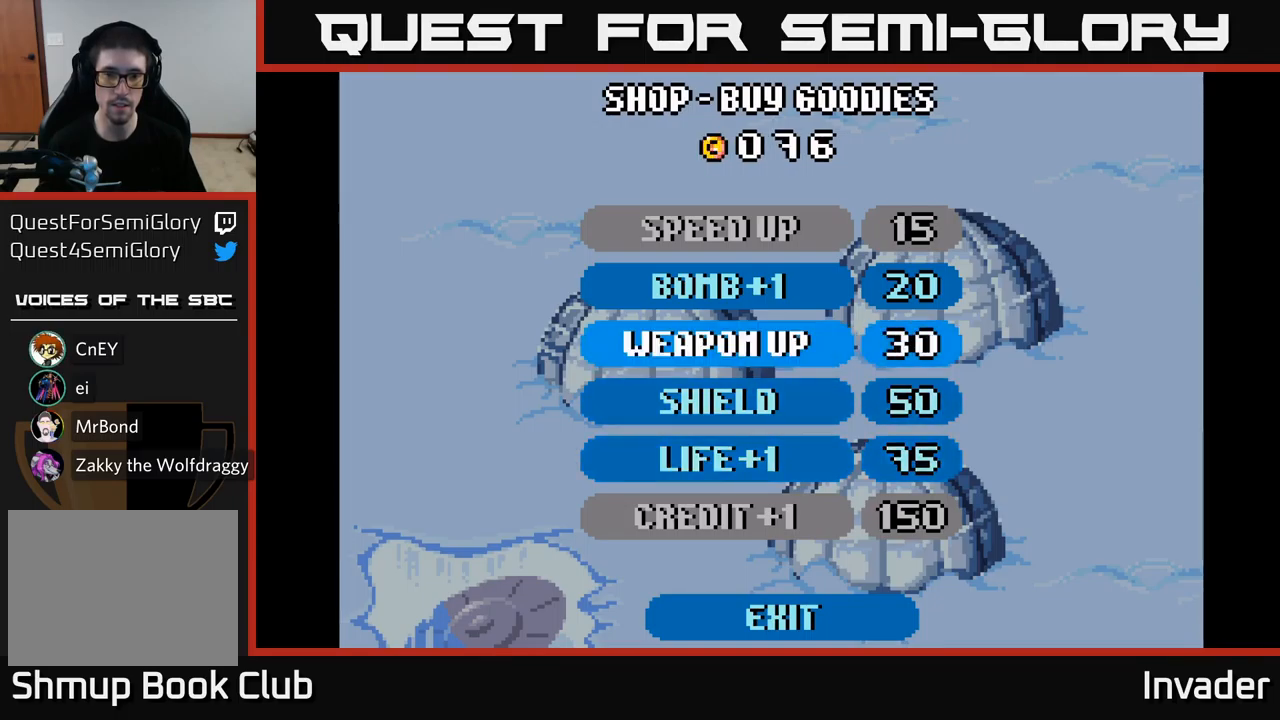
{"buttons": [], "right_stick": "center", "events": [[100, "B", "down"], [150, "B", "up"], [217, "B", "down"], [283, "B", "up"]]}
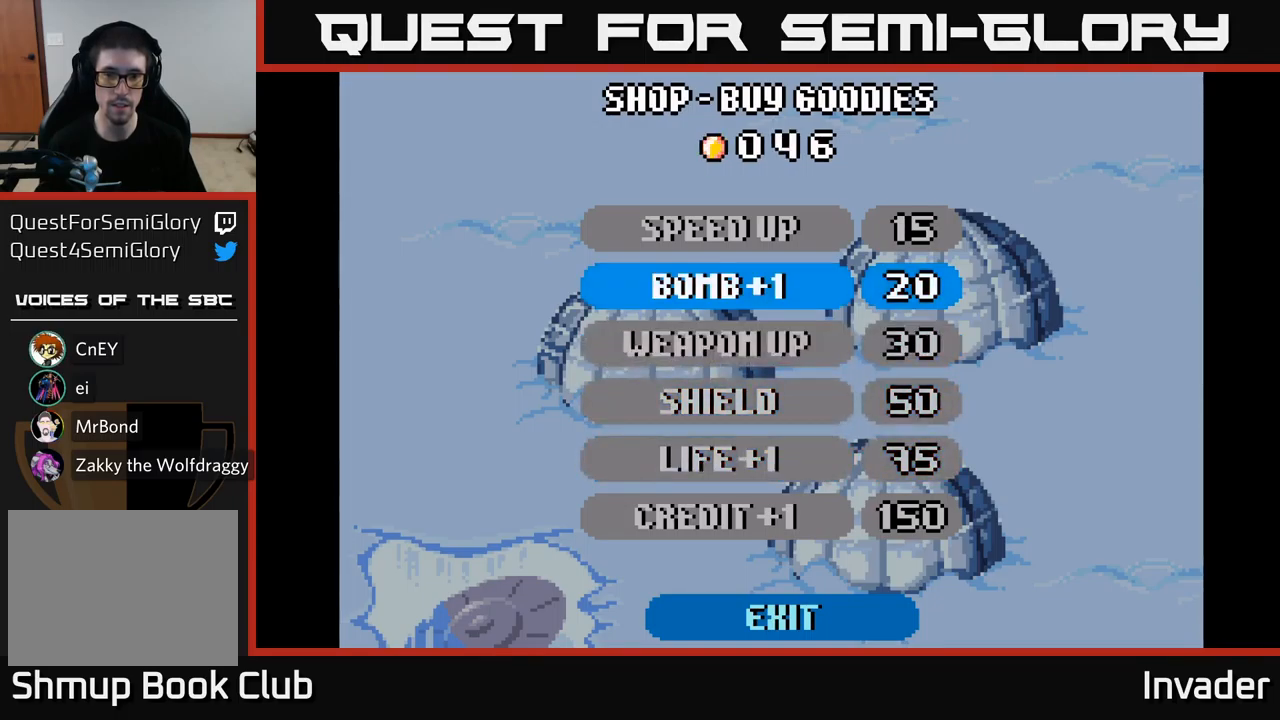
{"buttons": [], "right_stick": "center", "events": [[433, "B", "down"], [483, "B", "up"]]}
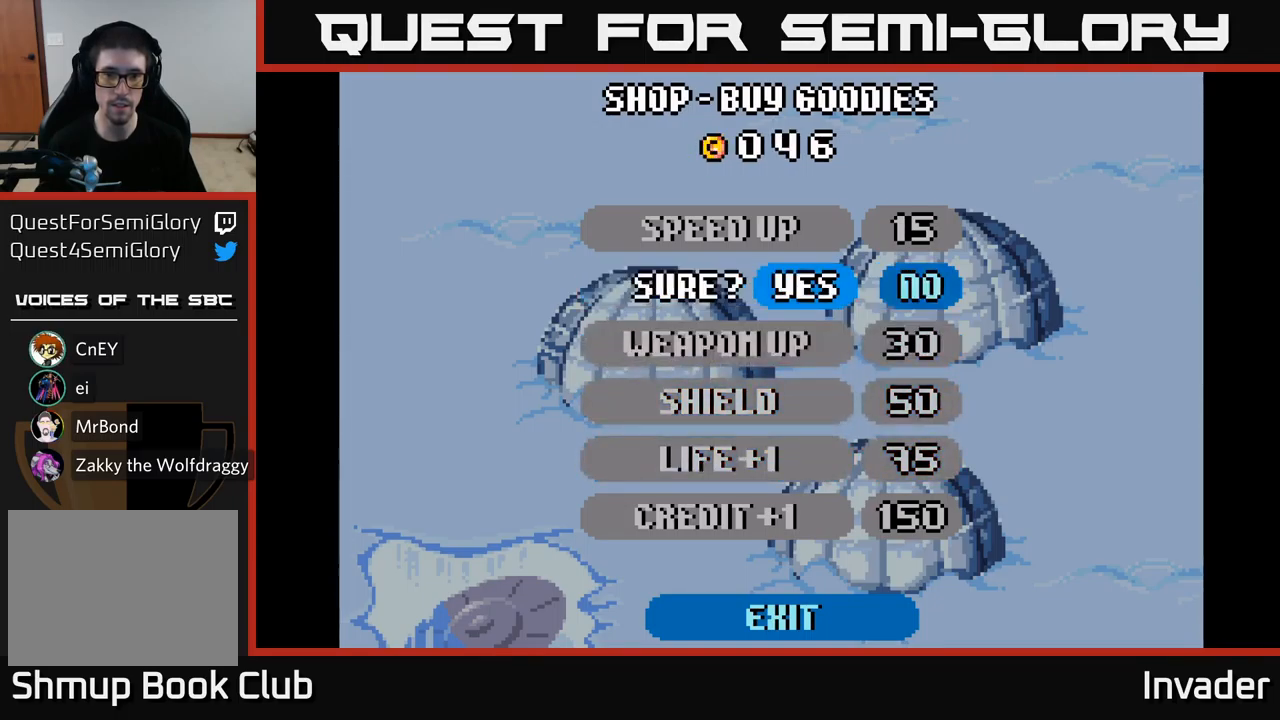
{"buttons": [], "right_stick": "center", "events": [[33, "B", "down"], [100, "B", "up"]]}
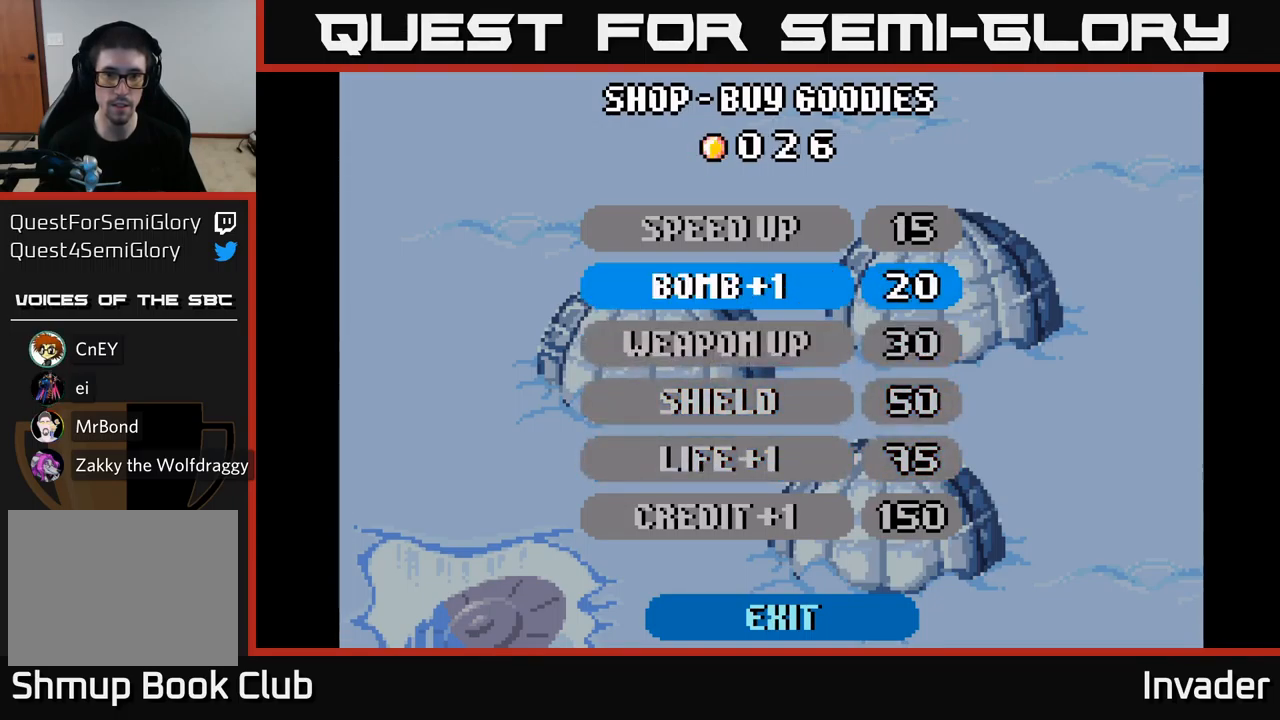
{"buttons": [], "right_stick": "center", "events": [[150, "B", "down"], [200, "B", "up"], [250, "B", "down"], [333, "B", "up"]]}
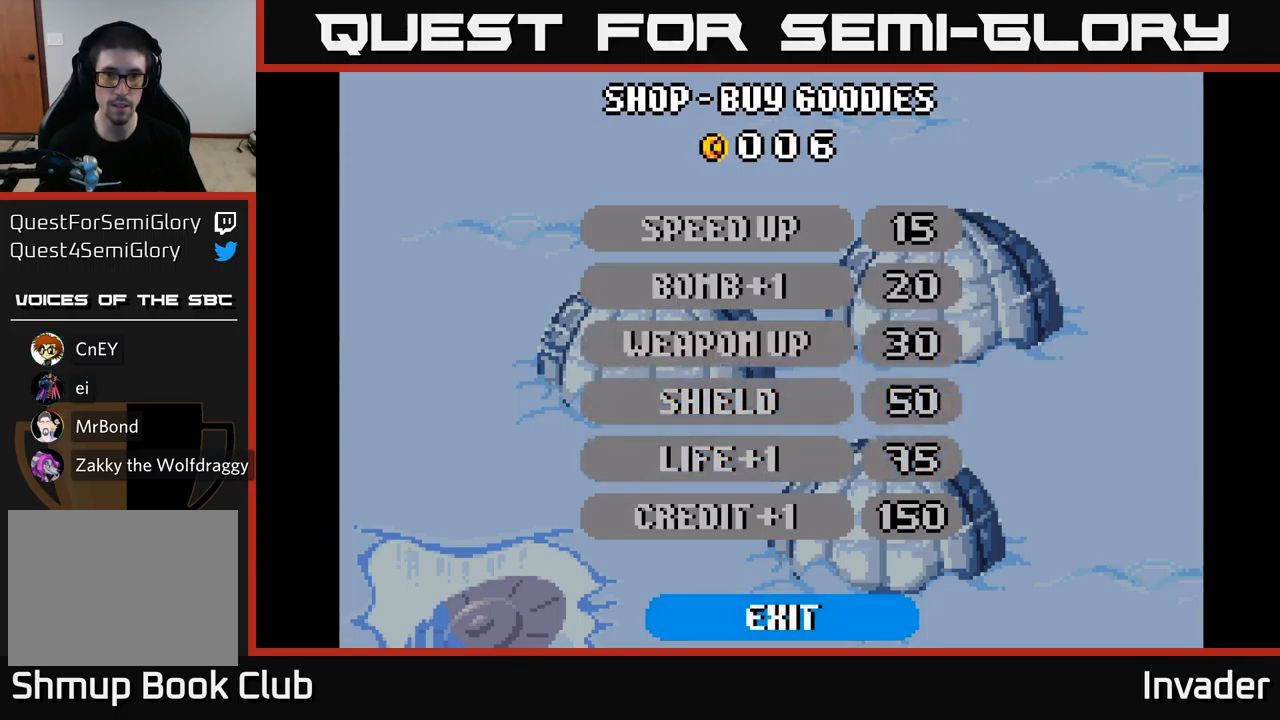
{"buttons": [], "right_stick": "center", "events": [[50, "A", "down"], [133, "A", "up"], [283, "DPAD_DOWN", "down"], [350, "DPAD_DOWN", "up"]]}
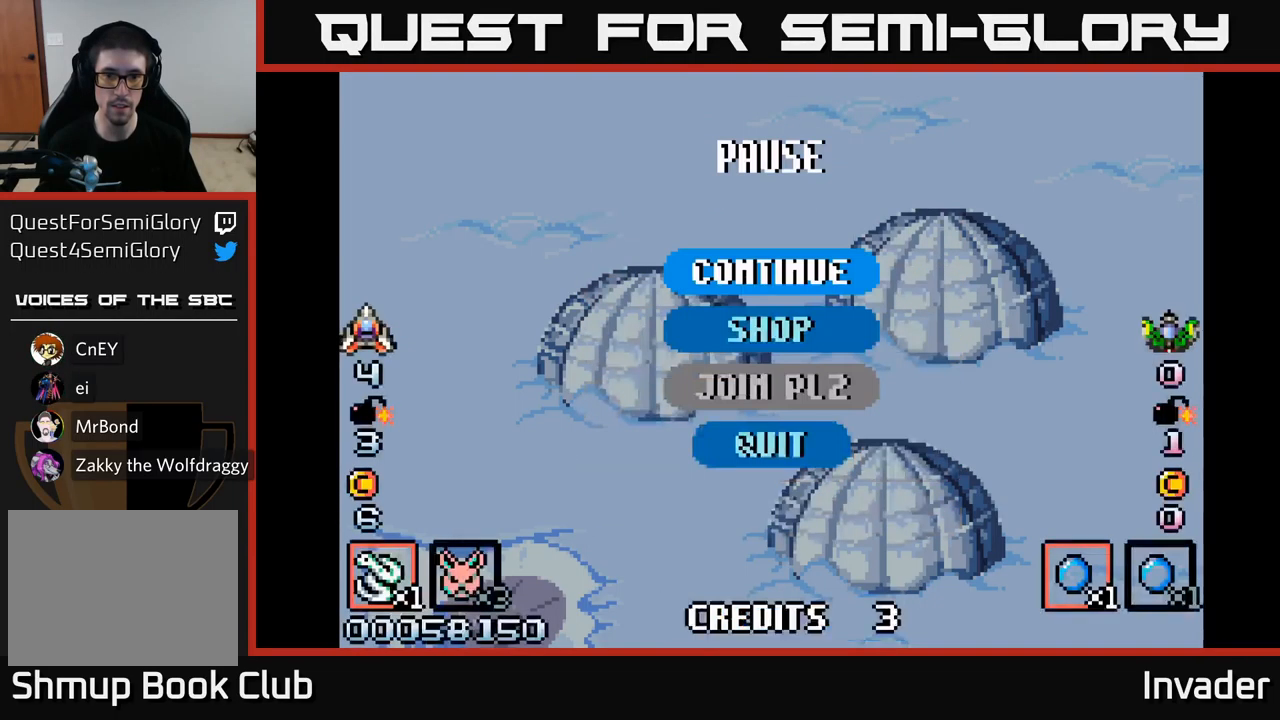
{"buttons": [], "right_stick": "center", "events": [[67, "DPAD_DOWN", "down"], [83, "DPAD_RIGHT", "down"], [133, "B", "down"], [217, "DPAD_RIGHT", "up"], [250, "B", "up"], [250, "DPAD_DOWN", "up"]]}
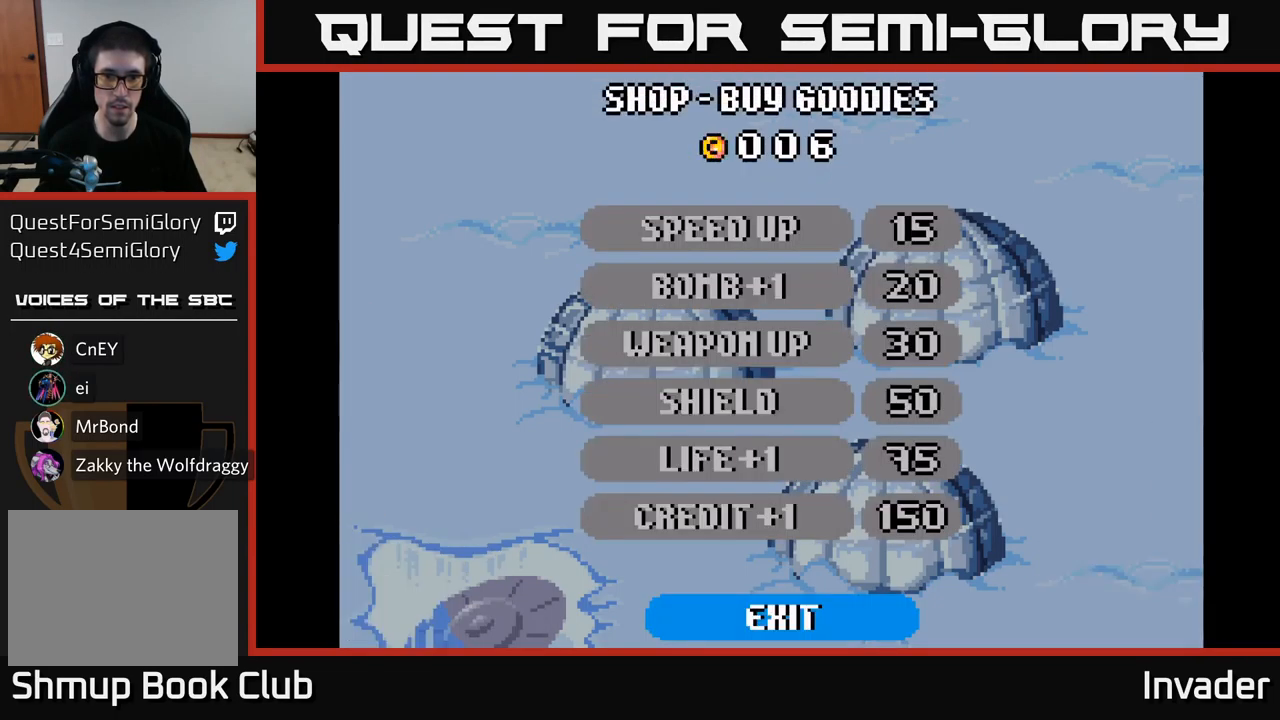
{"buttons": [], "right_stick": "center", "events": [[233, "A", "down"], [300, "A", "up"]]}
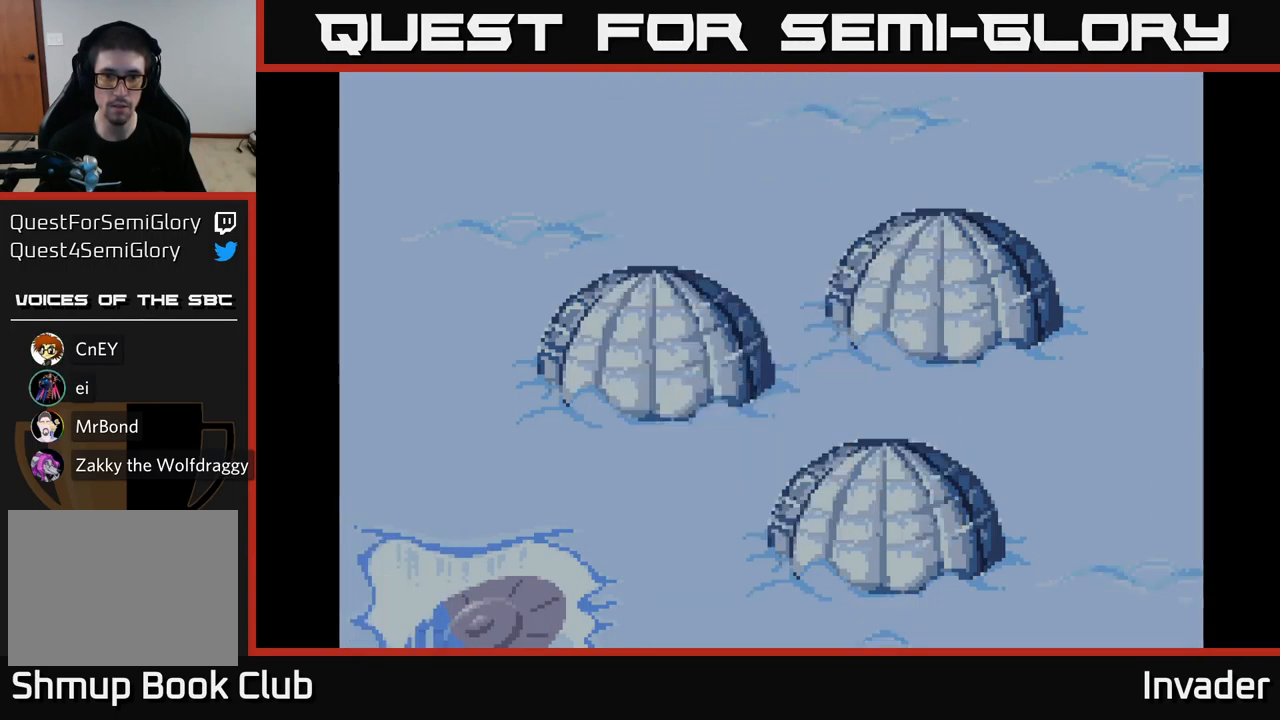
{"buttons": [], "right_stick": "center", "events": [[33, "A", "down"], [100, "A", "up"], [266, "DPAD_RIGHT", "down"], [333, "DPAD_RIGHT", "up"]]}
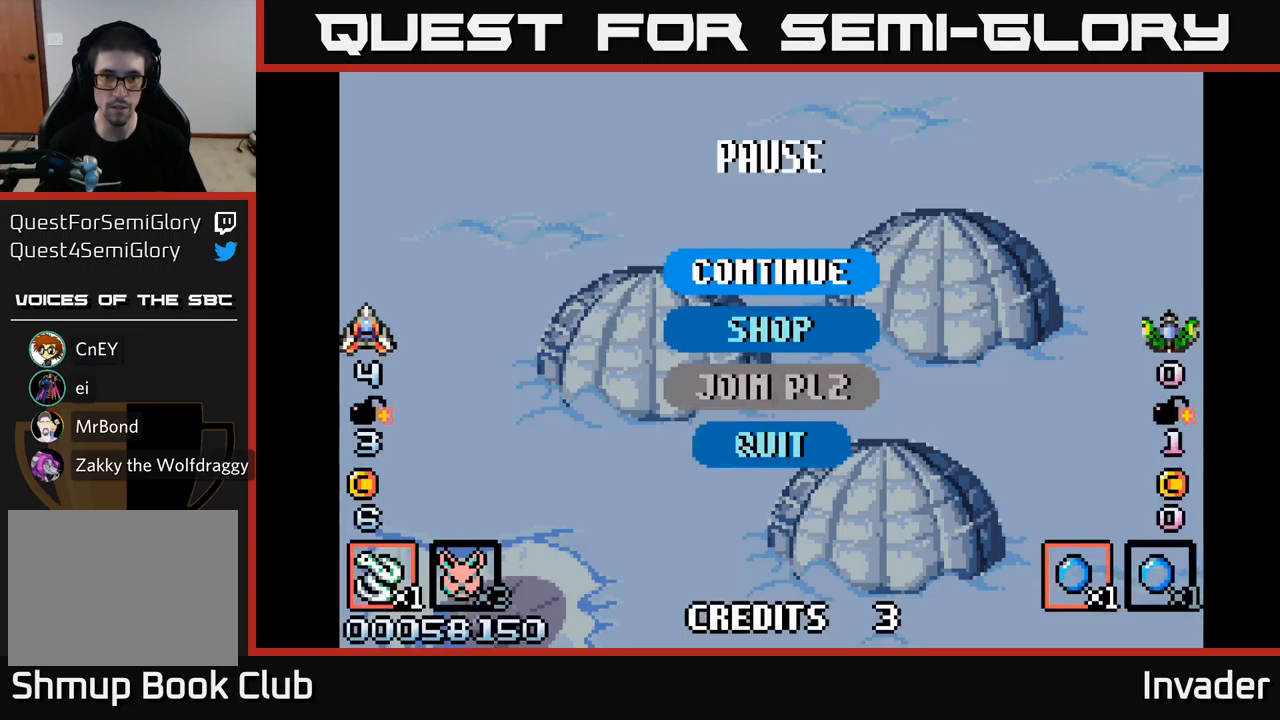
{"buttons": [], "right_stick": "center", "events": [[117, "DPAD_RIGHT", "down"], [133, "DPAD_DOWN", "down"], [150, "B", "down"], [283, "B", "up"], [300, "DPAD_RIGHT", "up"], [317, "DPAD_DOWN", "up"]]}
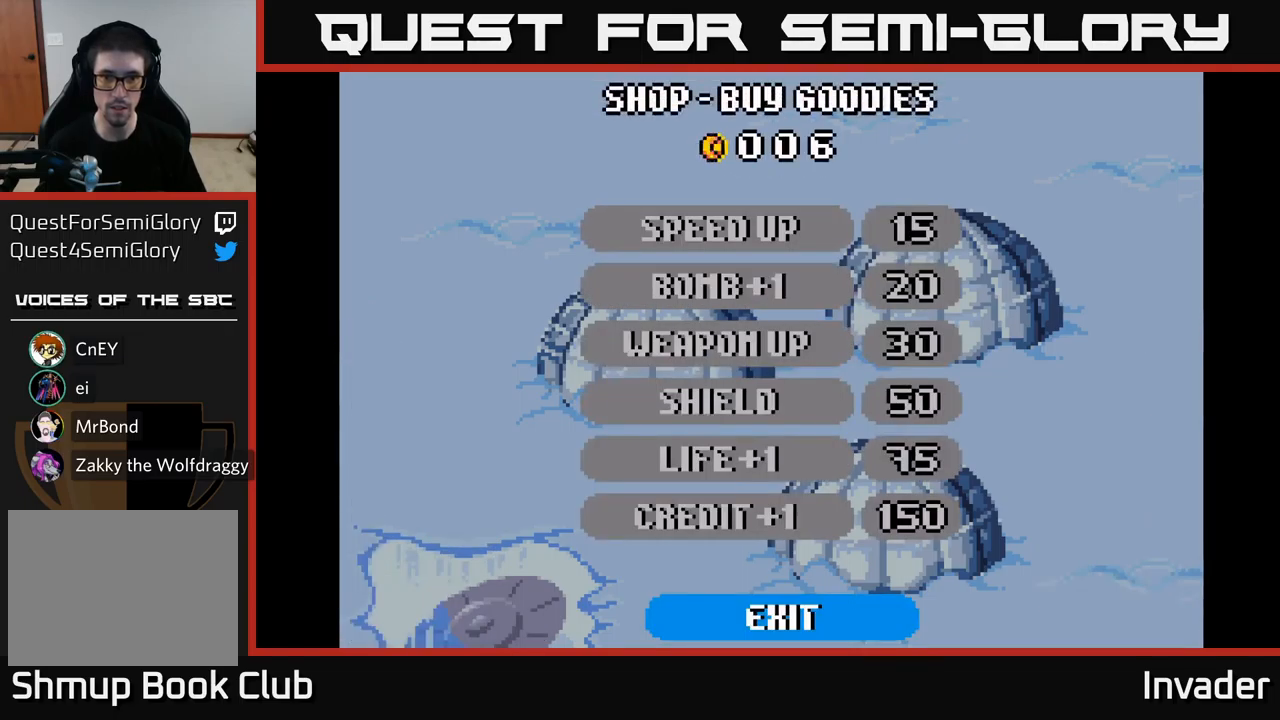
{"buttons": [], "right_stick": "center", "events": [[200, "A", "down"], [283, "A", "up"], [383, "A", "down"], [500, "A", "up"]]}
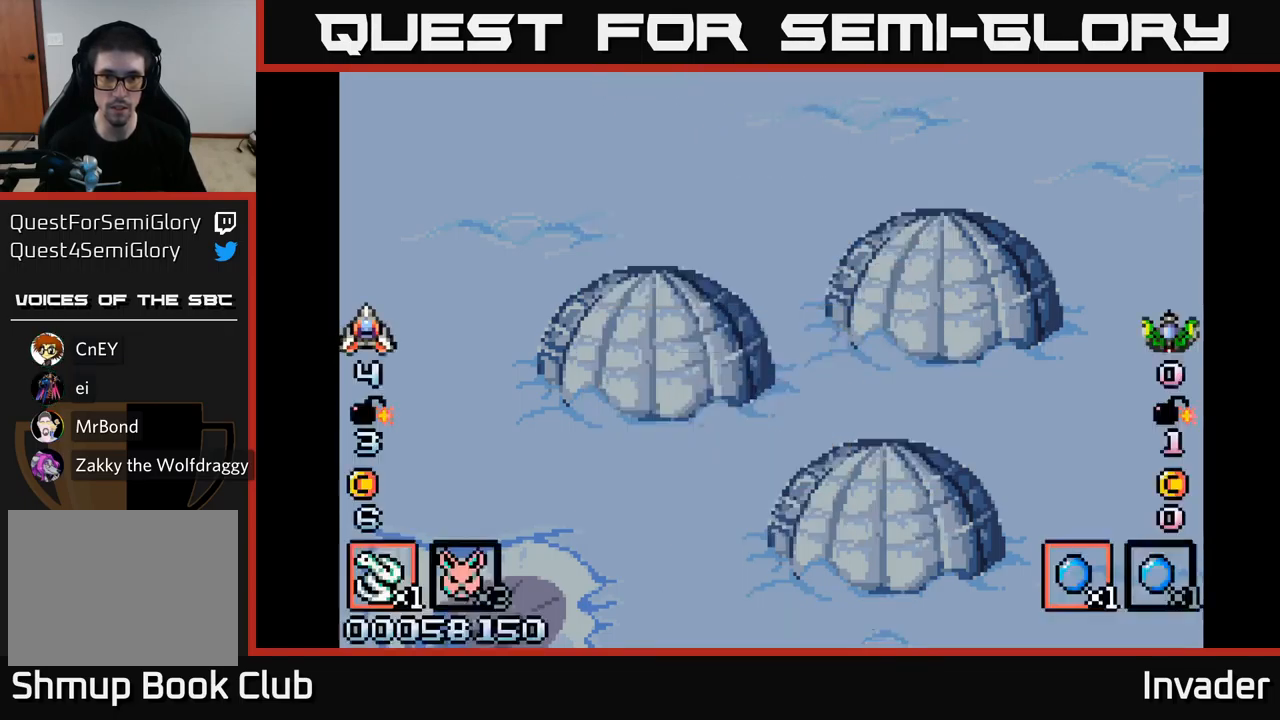
{"buttons": ["B", "DPAD_DOWN", "DPAD_RIGHT"], "right_stick": "center", "events": [[100, "A", "down"], [167, "A", "up"], [267, "A", "down"], [350, "A", "up"], [400, "DPAD_DOWN", "down"], [400, "DPAD_RIGHT", "down"], [450, "B", "down"]]}
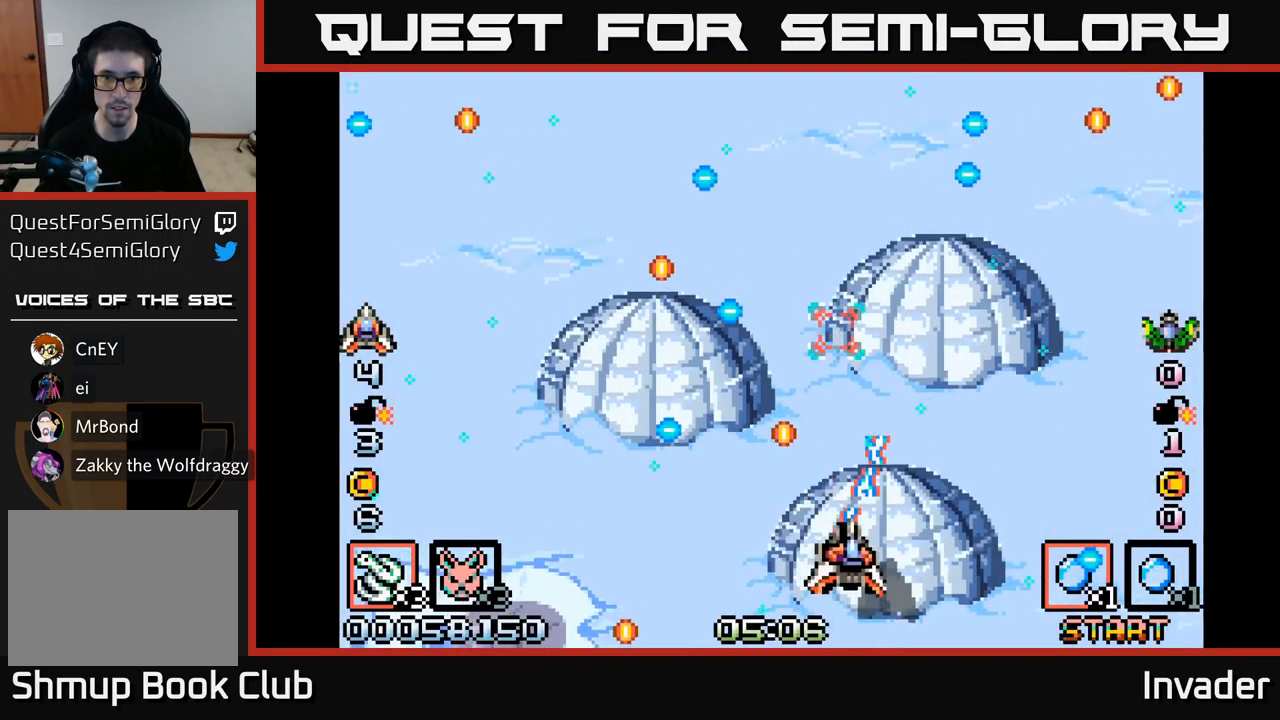
{"buttons": ["B"], "right_stick": "center", "events": [[50, "DPAD_DOWN", "up"], [117, "DPAD_RIGHT", "up"], [150, "DPAD_UP", "down"], [433, "DPAD_UP", "up"]]}
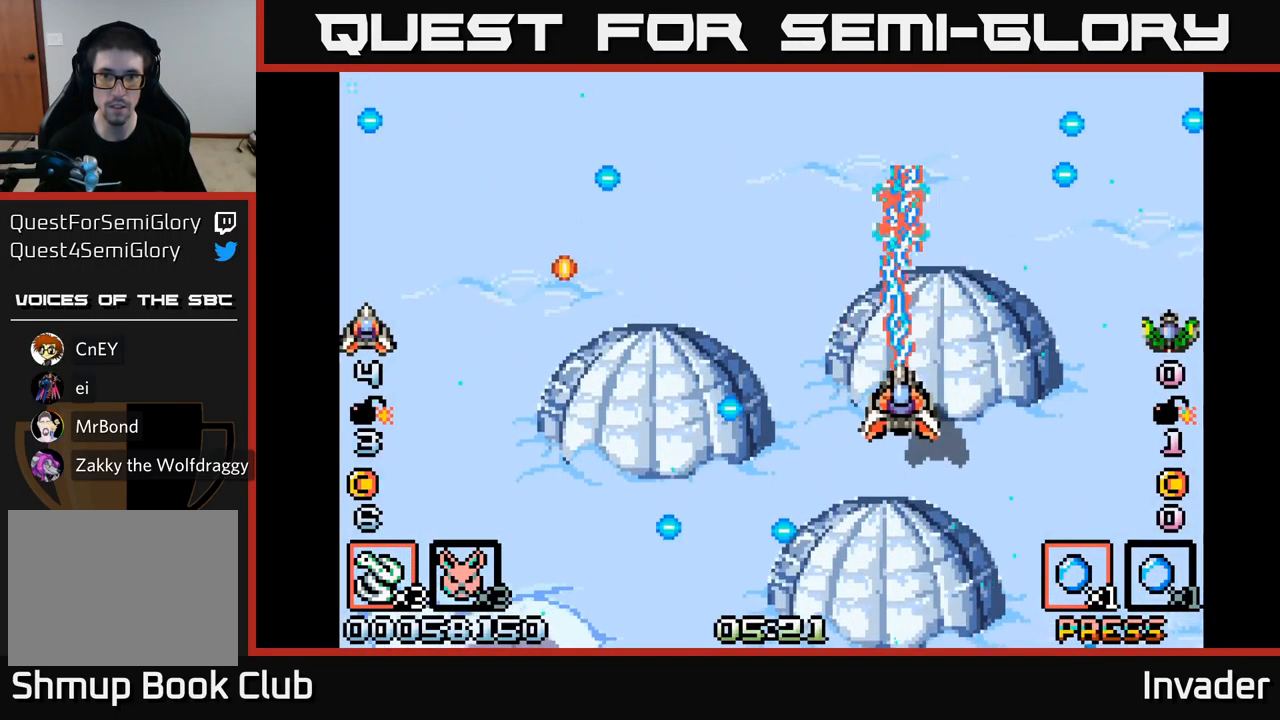
{"buttons": ["B", "DPAD_LEFT"], "right_stick": "center", "events": [[200, "DPAD_LEFT", "down"], [233, "DPAD_UP", "down"], [400, "DPAD_UP", "up"]]}
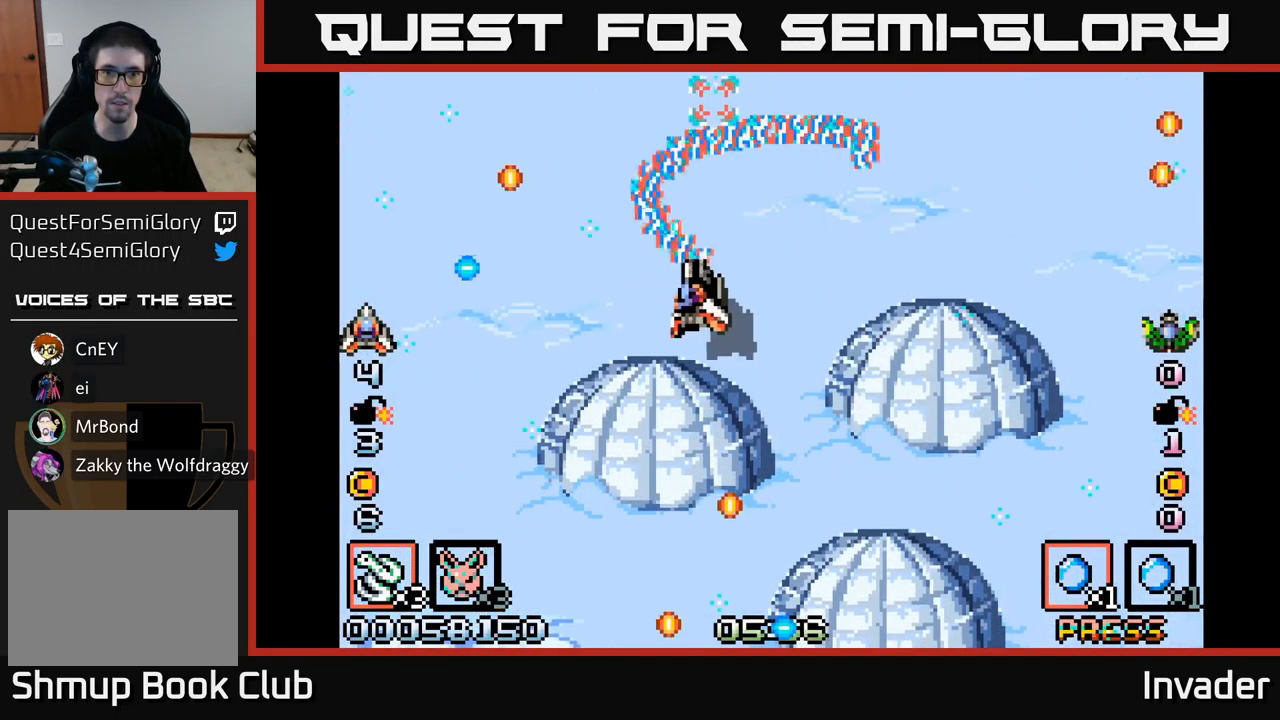
{"buttons": ["B"], "right_stick": "center", "events": [[50, "DPAD_LEFT", "up"], [67, "DPAD_DOWN", "down"], [167, "DPAD_DOWN", "up"]]}
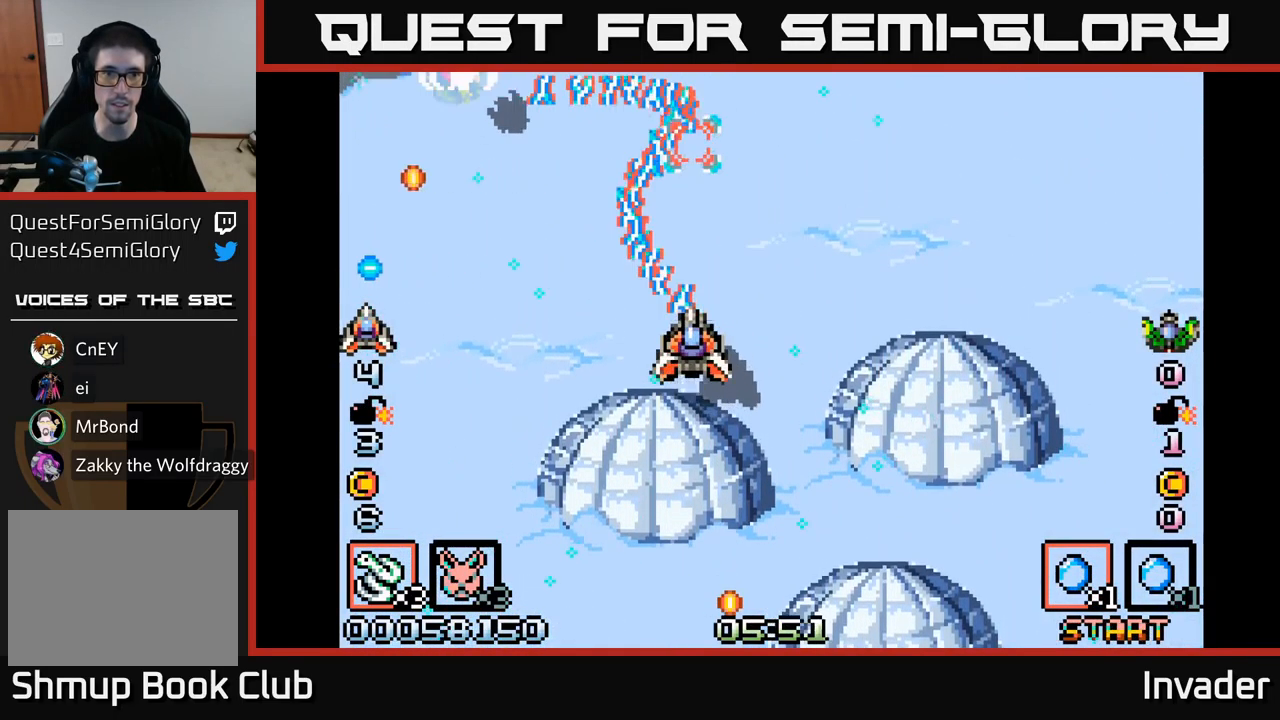
{"buttons": ["B", "DPAD_RIGHT"], "right_stick": "center", "events": [[50, "DPAD_LEFT", "down"], [217, "DPAD_DOWN", "down"], [283, "DPAD_LEFT", "up"], [333, "DPAD_RIGHT", "down"], [383, "DPAD_DOWN", "up"]]}
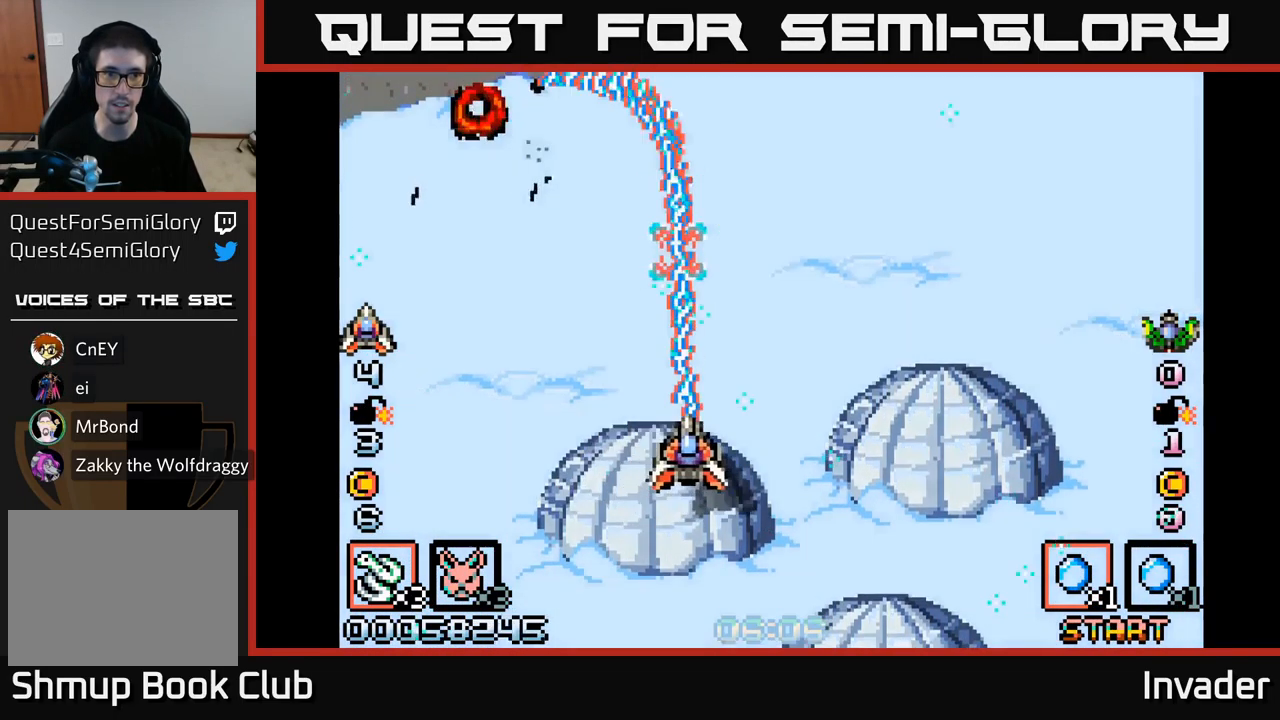
{"buttons": ["B", "DPAD_LEFT"], "right_stick": "center", "events": [[217, "DPAD_RIGHT", "up"], [250, "DPAD_LEFT", "down"]]}
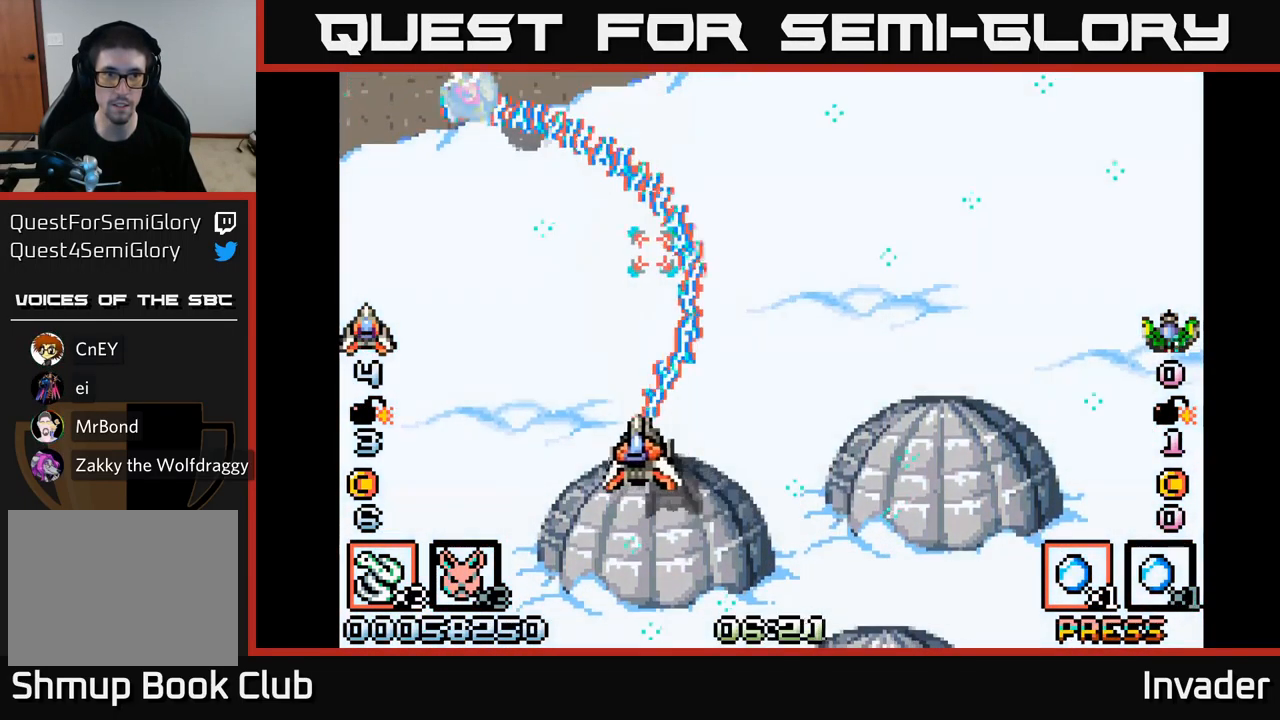
{"buttons": ["B", "DPAD_DOWN", "DPAD_RIGHT"], "right_stick": "center", "events": [[183, "DPAD_UP", "down"], [233, "DPAD_LEFT", "up"], [350, "DPAD_UP", "up"], [417, "DPAD_RIGHT", "down"], [450, "DPAD_DOWN", "down"]]}
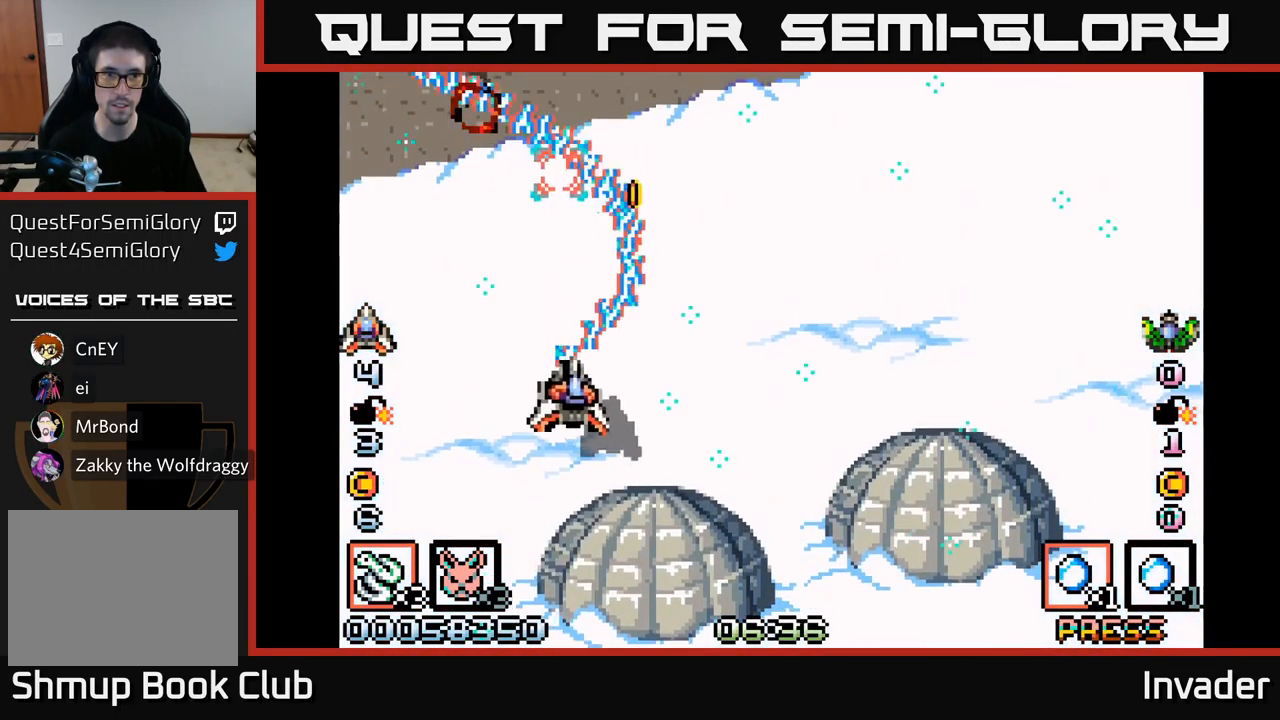
{"buttons": ["B", "DPAD_LEFT"], "right_stick": "center", "events": [[167, "DPAD_DOWN", "up"], [267, "DPAD_RIGHT", "up"], [267, "DPAD_UP", "down"], [350, "DPAD_LEFT", "down"], [400, "DPAD_UP", "up"]]}
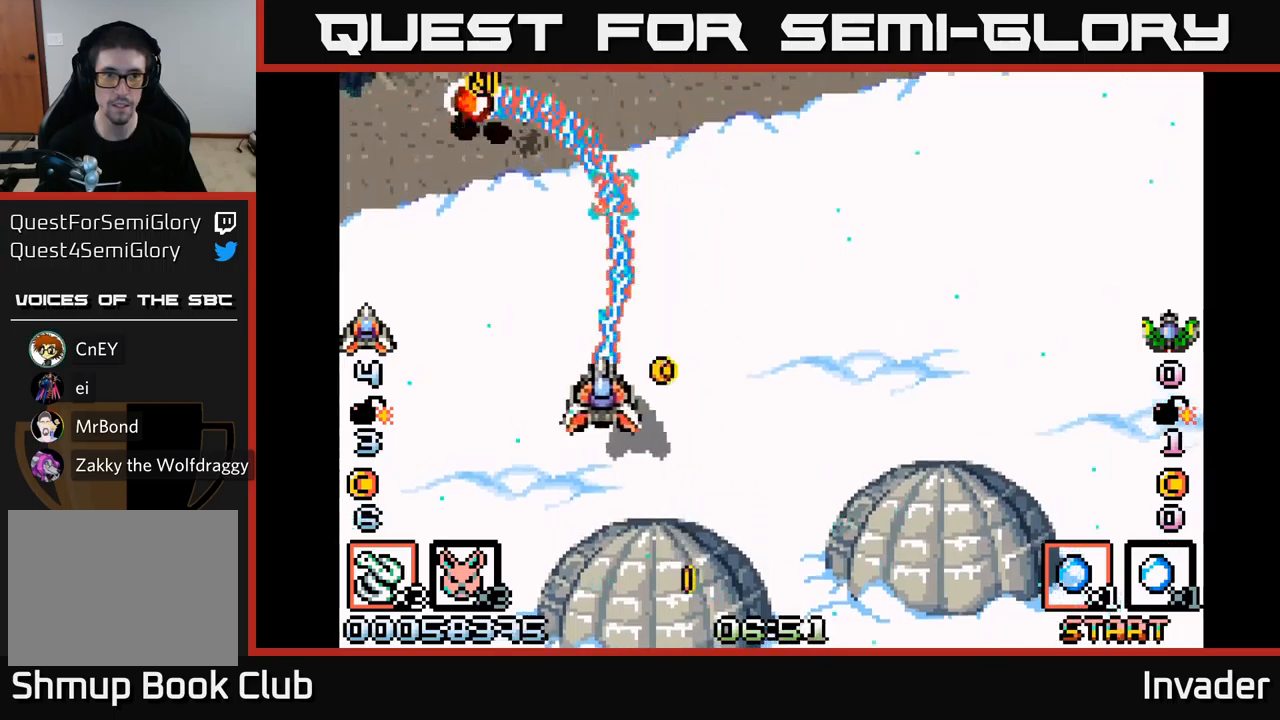
{"buttons": ["B", "DPAD_LEFT"], "right_stick": "center", "events": [[50, "DPAD_LEFT", "up"], [67, "DPAD_RIGHT", "down"], [100, "DPAD_UP", "down"], [150, "DPAD_UP", "up"], [217, "DPAD_DOWN", "down"], [234, "DPAD_RIGHT", "up"], [334, "DPAD_LEFT", "down"], [367, "DPAD_DOWN", "up"]]}
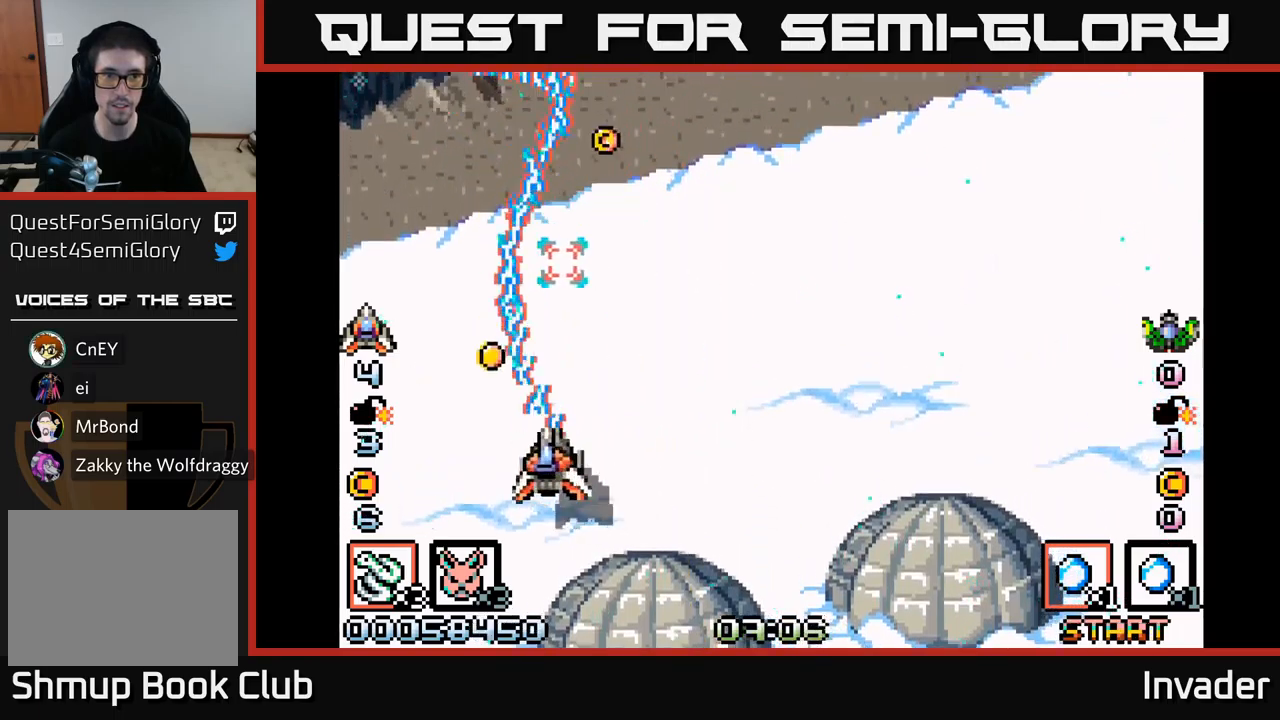
{"buttons": ["B", "DPAD_DOWN", "DPAD_RIGHT"], "right_stick": "center", "events": [[184, "DPAD_UP", "down"], [200, "DPAD_LEFT", "up"], [250, "DPAD_RIGHT", "down"], [350, "DPAD_UP", "up"], [434, "DPAD_DOWN", "down"]]}
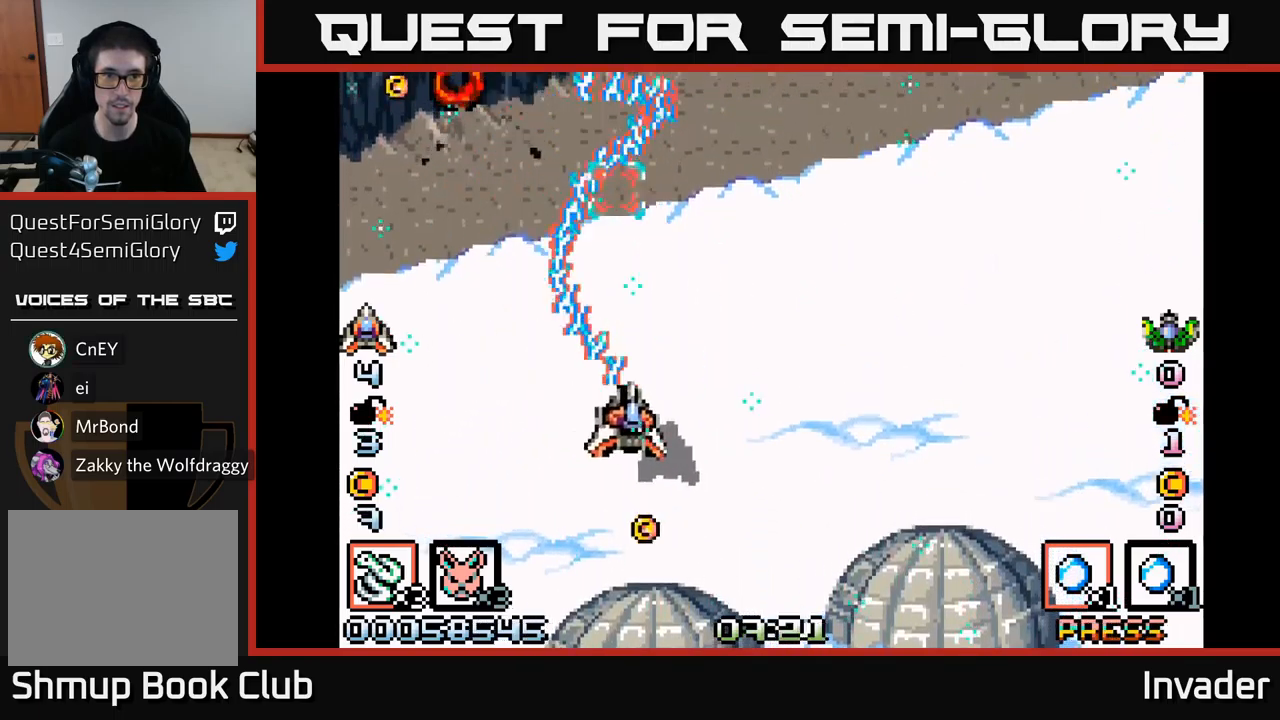
{"buttons": ["B", "DPAD_LEFT"], "right_stick": "center", "events": [[117, "DPAD_RIGHT", "up"], [134, "DPAD_DOWN", "up"], [150, "DPAD_LEFT", "down"]]}
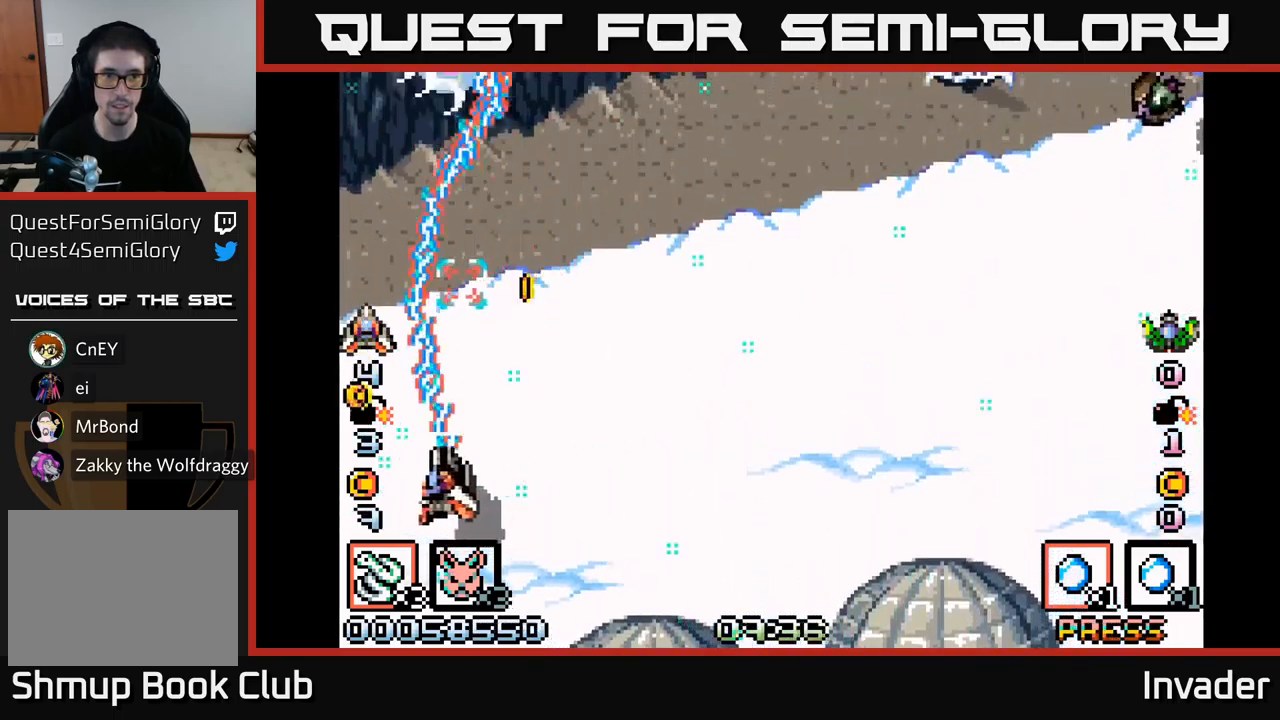
{"buttons": ["B", "DPAD_RIGHT"], "right_stick": "center", "events": [[117, "DPAD_UP", "down"], [134, "DPAD_LEFT", "up"], [167, "DPAD_RIGHT", "down"], [167, "DPAD_UP", "up"]]}
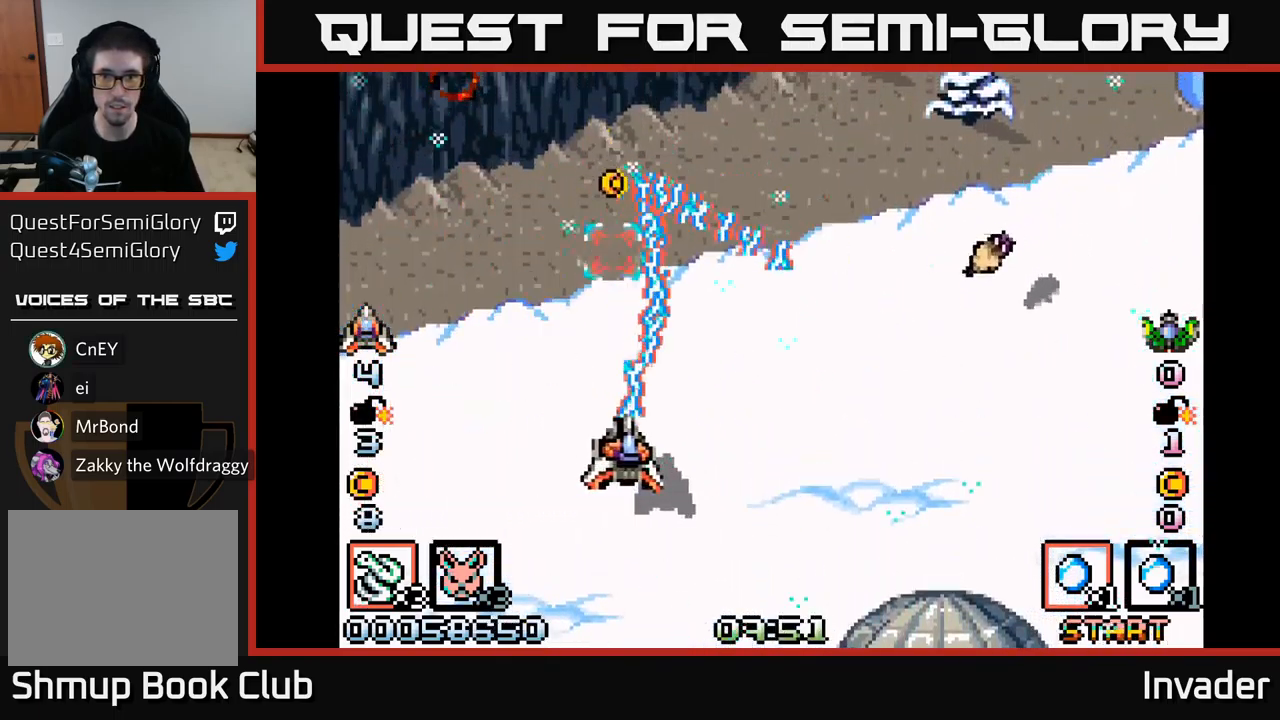
{"buttons": ["B", "DPAD_LEFT"], "right_stick": "center", "events": [[267, "DPAD_DOWN", "down"], [267, "DPAD_RIGHT", "up"], [300, "DPAD_LEFT", "down"], [400, "DPAD_DOWN", "up"]]}
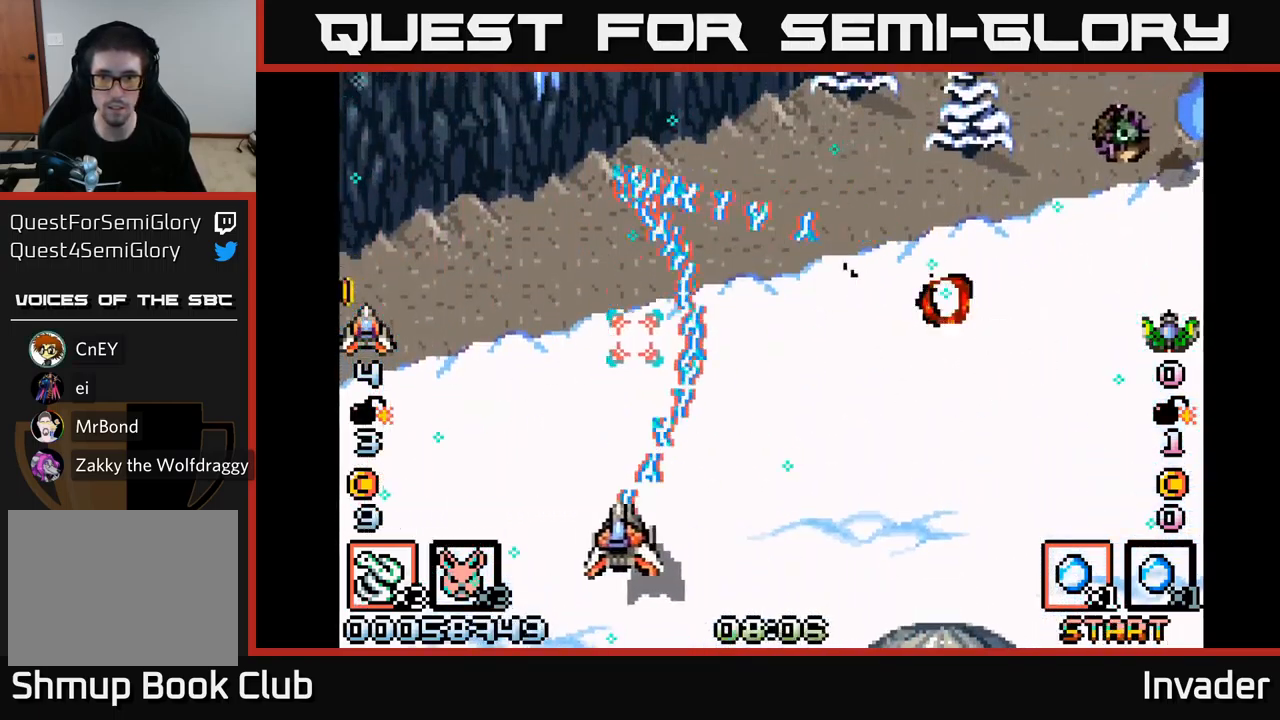
{"buttons": ["B", "DPAD_RIGHT"], "right_stick": "center", "events": [[84, "DPAD_UP", "down"], [100, "DPAD_LEFT", "up"], [134, "DPAD_RIGHT", "down"], [200, "DPAD_UP", "up"]]}